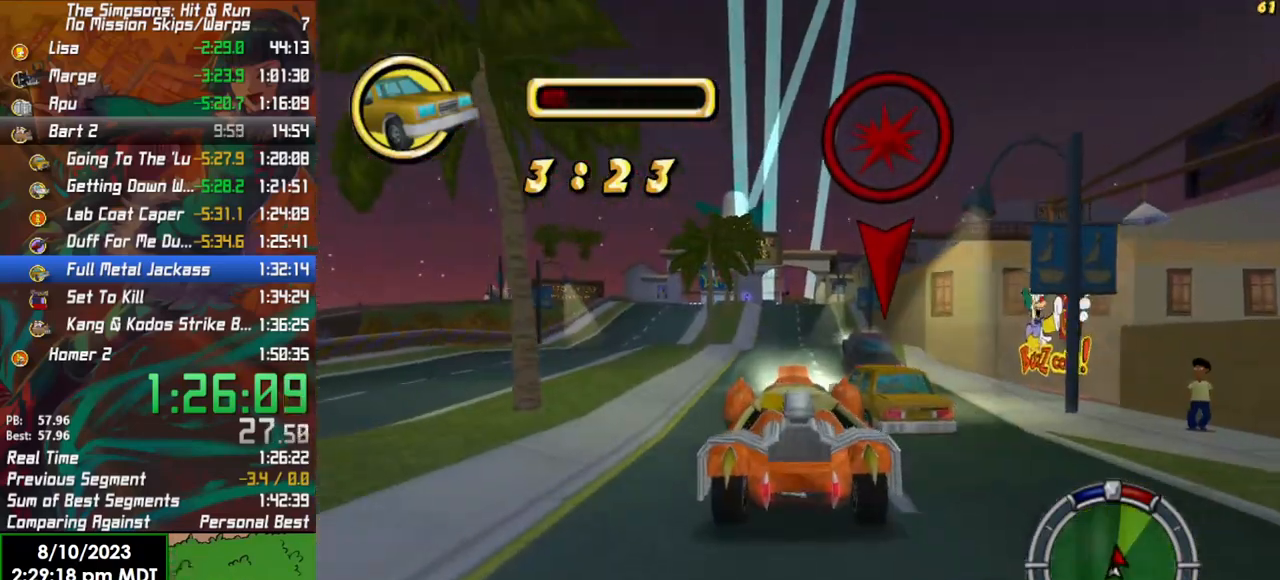
Gameplay with a controller (Xbox layout); each line is a JSON object with the inputs held at the frame after it. "events" lists button and stick changes between this image and that frame as [ms after this image, input, new state], when the widget could be followed in between.
{"buttons": ["R2"], "left_stick": "center", "right_stick": "center", "events": [[117, "left_stick", "center"], [217, "R2", "down"]]}
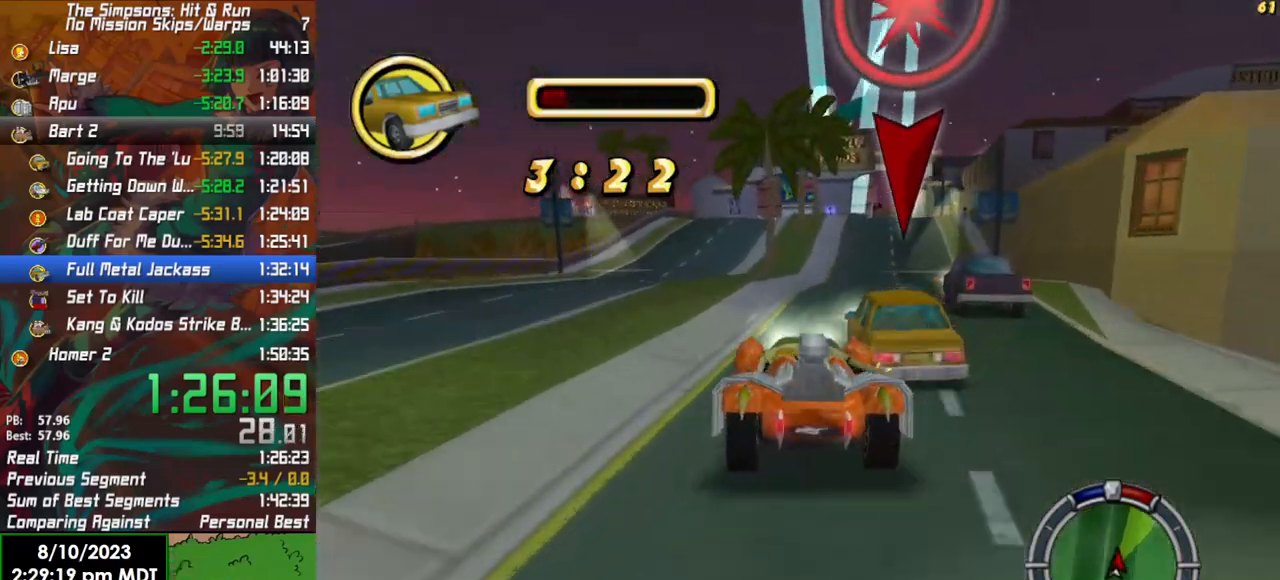
{"buttons": ["R2"], "left_stick": "center", "right_stick": "center", "events": [[33, "R2", "up"], [250, "left_stick", "right"], [350, "R2", "down"], [383, "left_stick", "center"]]}
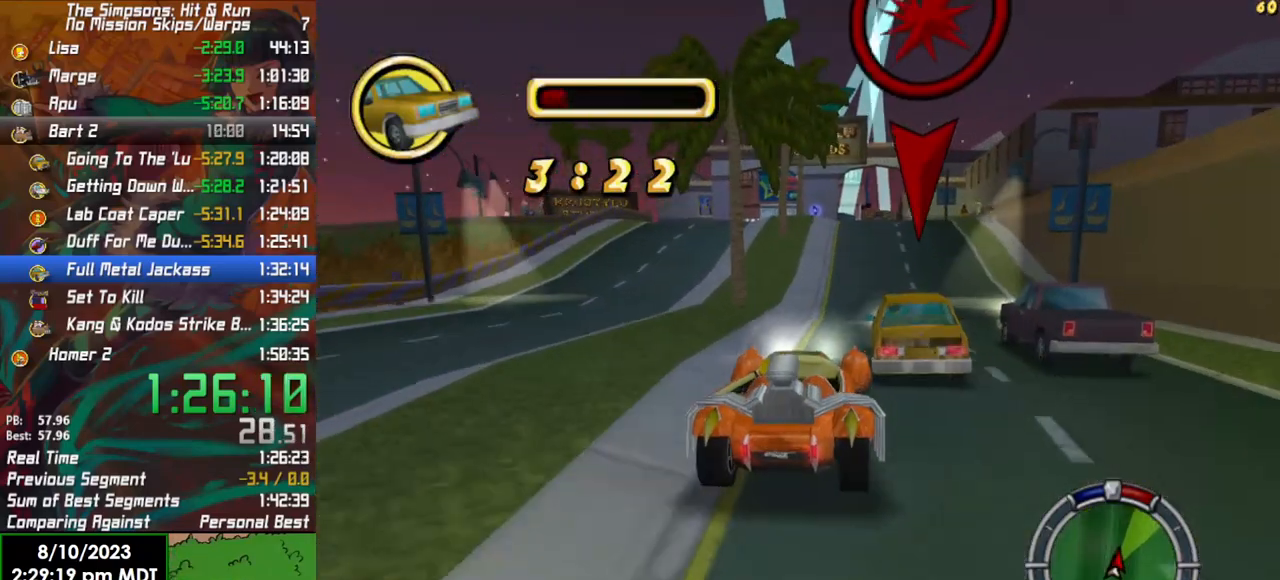
{"buttons": ["R2"], "left_stick": "center", "right_stick": "center", "events": []}
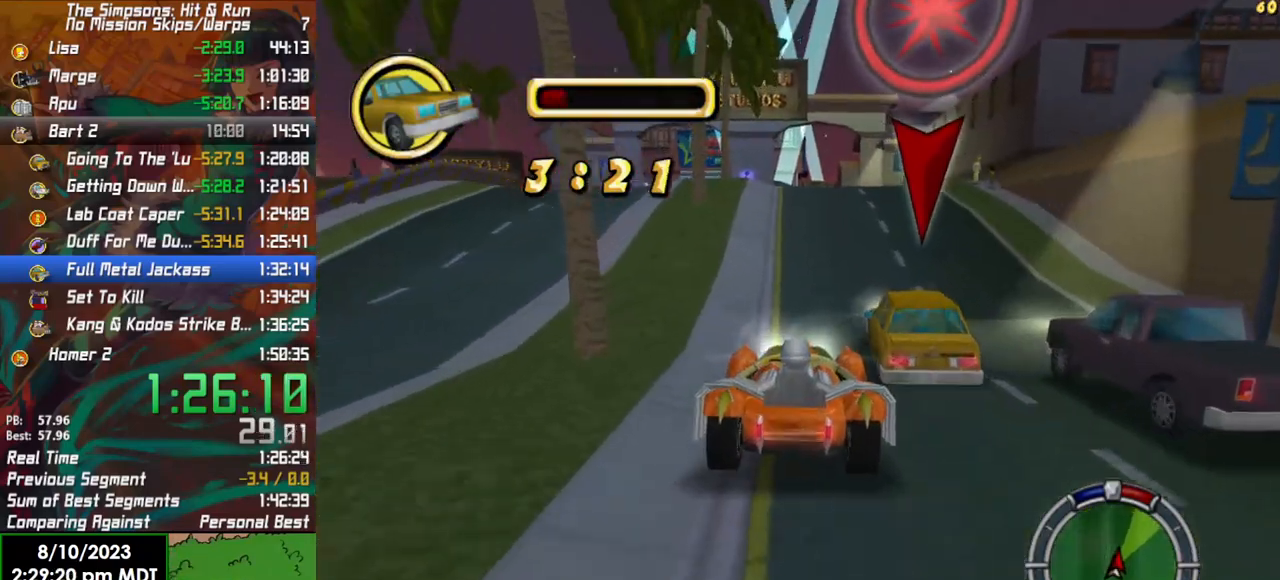
{"buttons": [], "left_stick": "center", "right_stick": "center", "events": [[33, "R2", "up"], [183, "left_stick", "right"], [267, "left_stick", "center"], [333, "R2", "down"], [450, "R2", "up"]]}
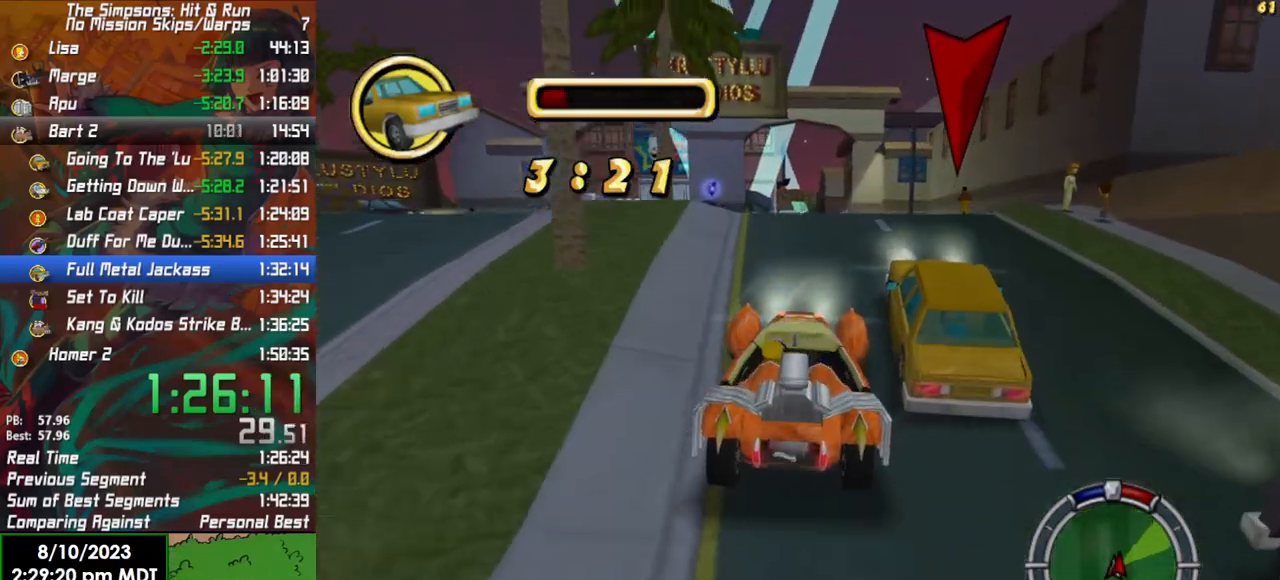
{"buttons": [], "left_stick": "center", "right_stick": "center", "events": []}
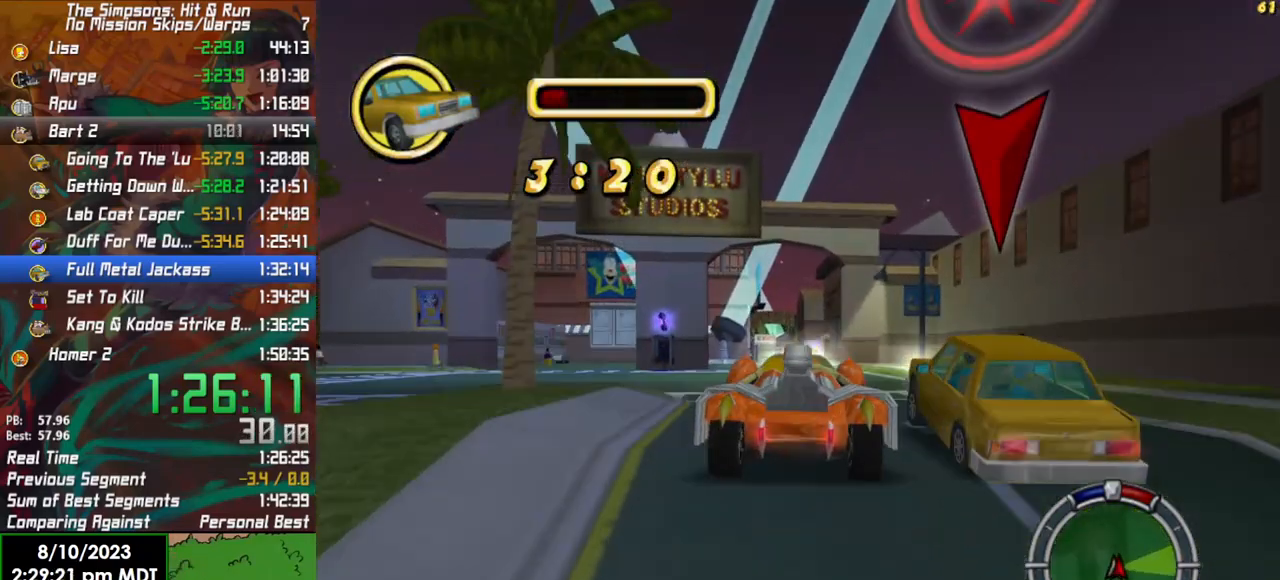
{"buttons": [], "left_stick": "left", "right_stick": "center", "events": [[100, "left_stick", "left"], [333, "left_stick", "center"], [400, "left_stick", "left"]]}
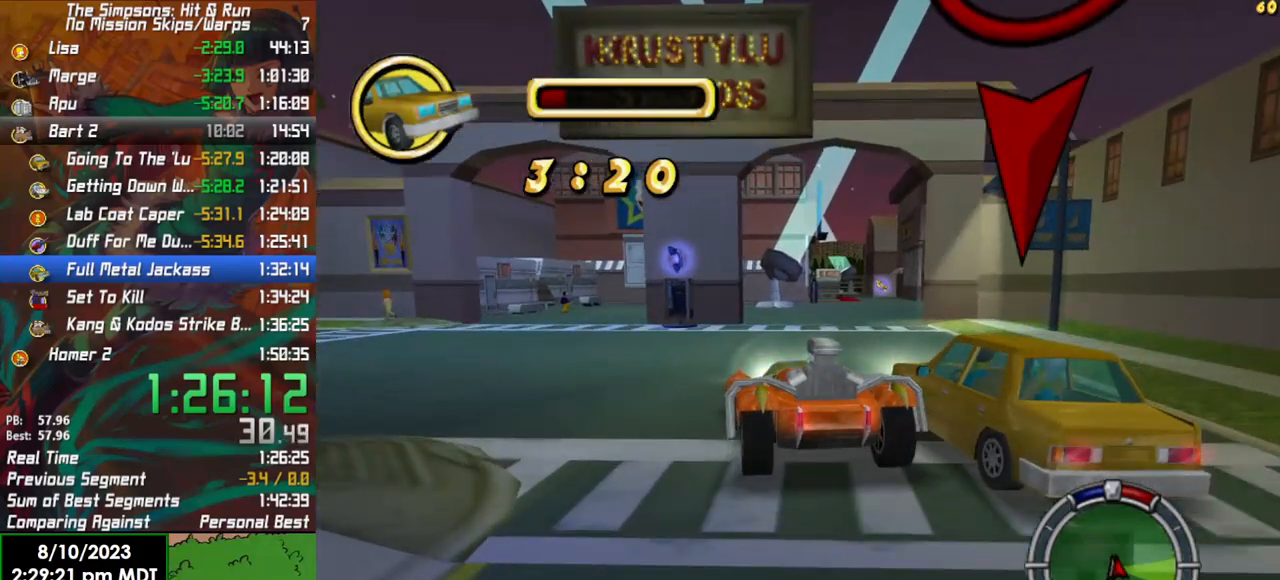
{"buttons": [], "left_stick": "center", "right_stick": "center", "events": [[167, "left_stick", "center"]]}
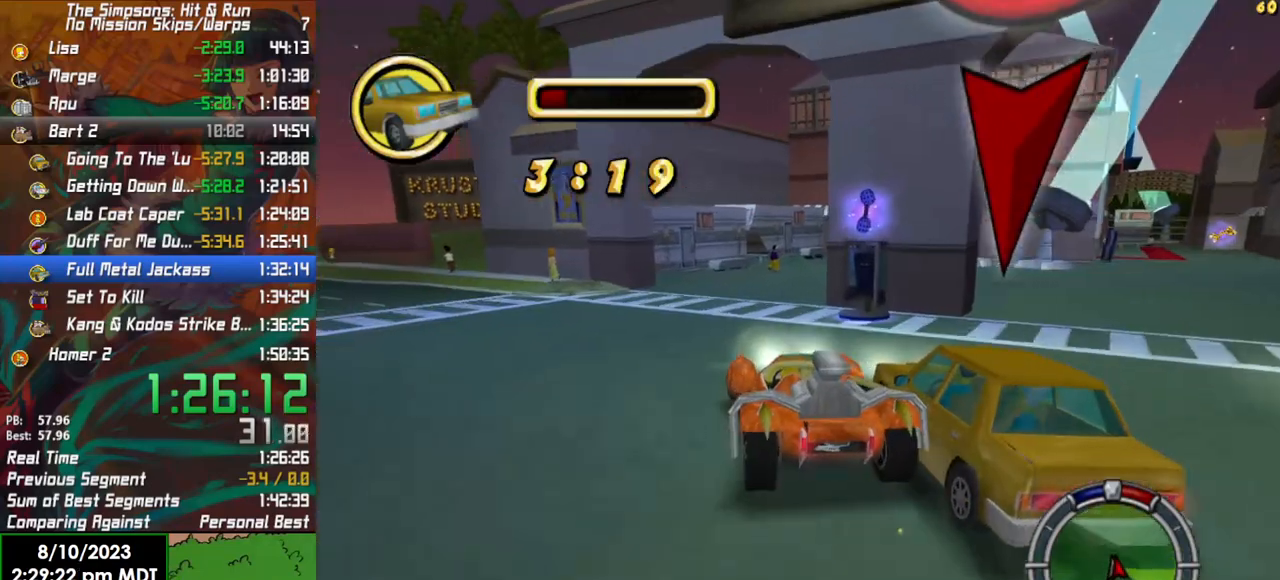
{"buttons": ["X", "L2"], "left_stick": "center", "right_stick": "center", "events": [[83, "left_stick", "right"], [233, "left_stick", "center"], [333, "L2", "down"], [433, "X", "down"]]}
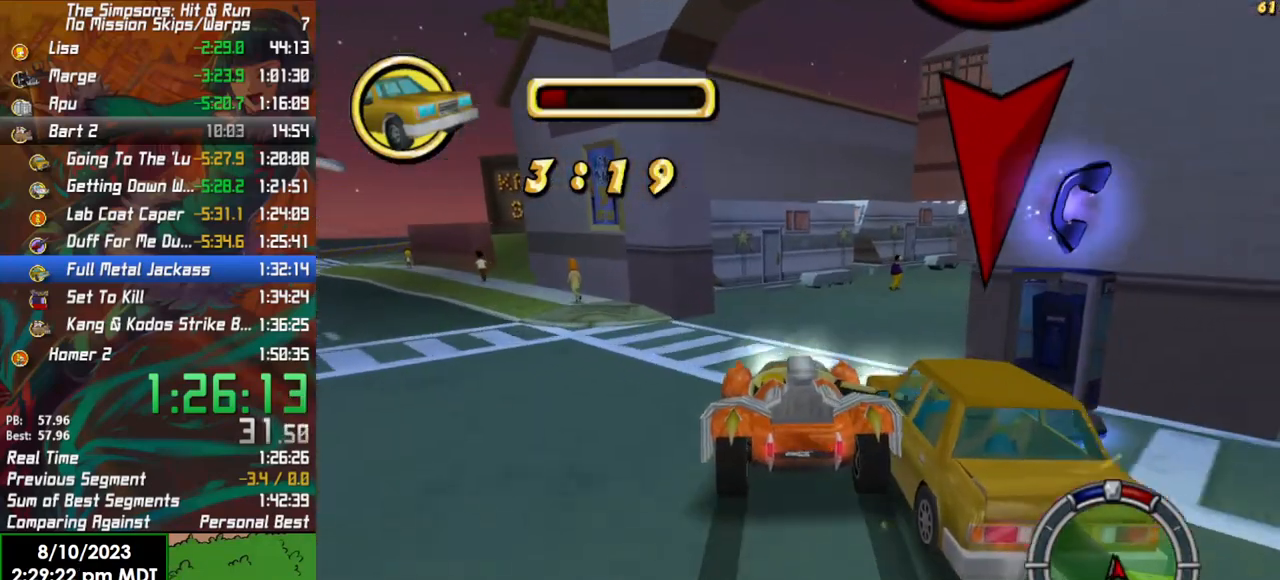
{"buttons": ["R2"], "left_stick": "right", "right_stick": "center", "events": [[133, "left_stick", "right"], [150, "X", "up"], [283, "L2", "up"], [283, "R2", "down"]]}
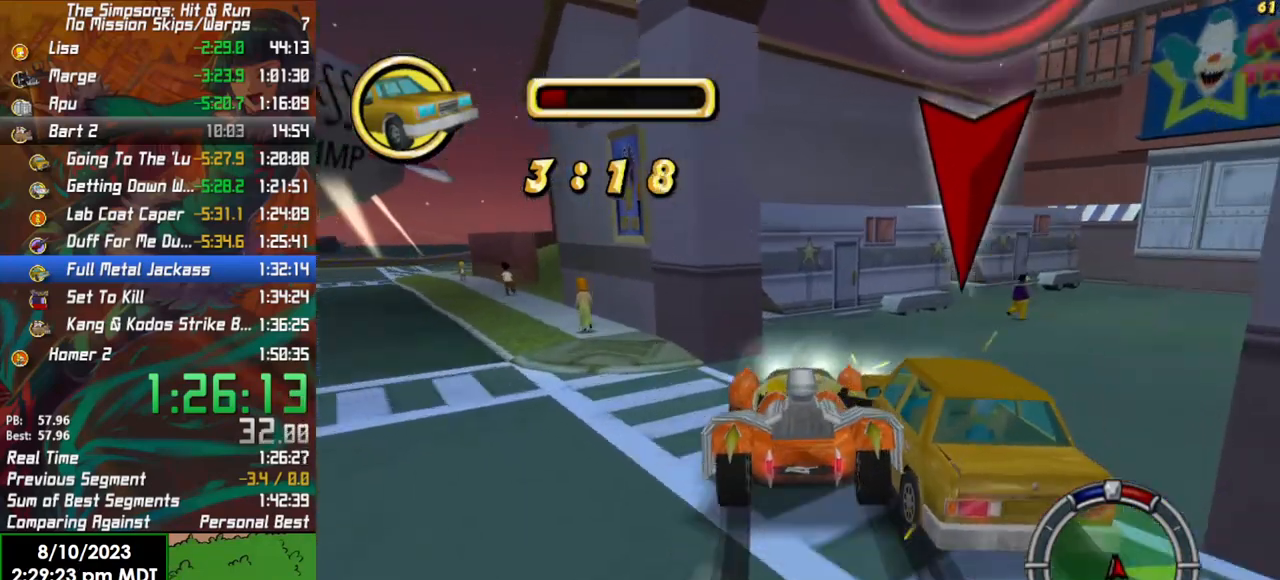
{"buttons": [], "left_stick": "center", "right_stick": "center", "events": [[400, "R2", "up"], [500, "left_stick", "center"]]}
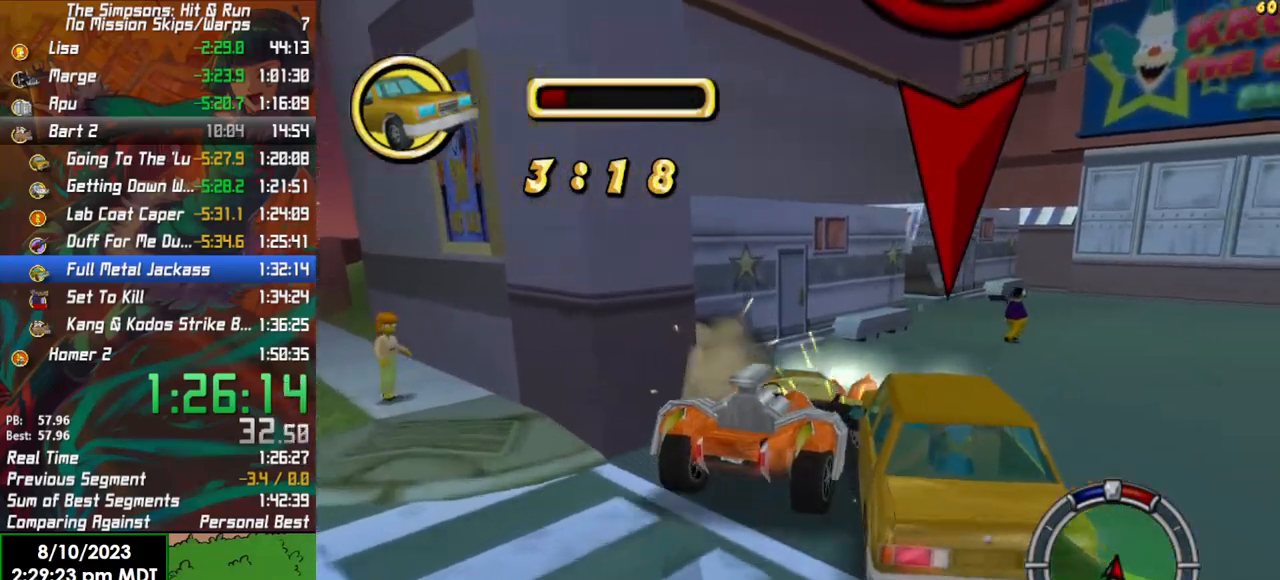
{"buttons": [], "left_stick": "center", "right_stick": "center", "events": [[150, "R2", "down"], [150, "left_stick", "right"], [267, "left_stick", "center"], [317, "R2", "up"]]}
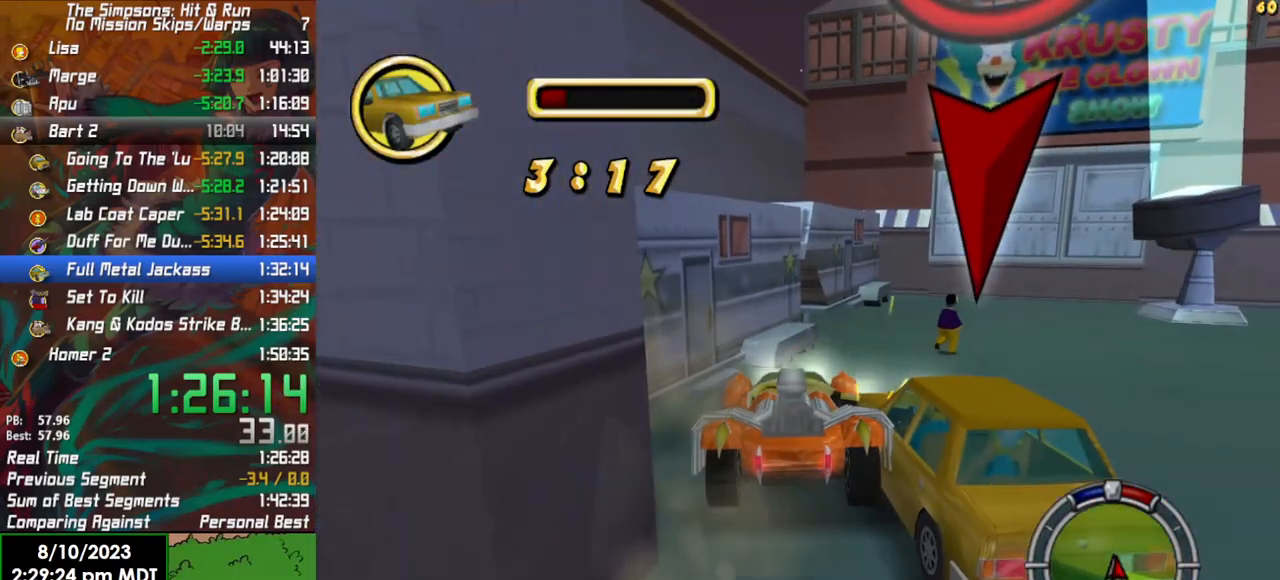
{"buttons": [], "left_stick": "left", "right_stick": "center", "events": [[233, "left_stick", "right"], [250, "R2", "down"], [383, "R2", "up"], [383, "left_stick", "center"], [433, "left_stick", "left"]]}
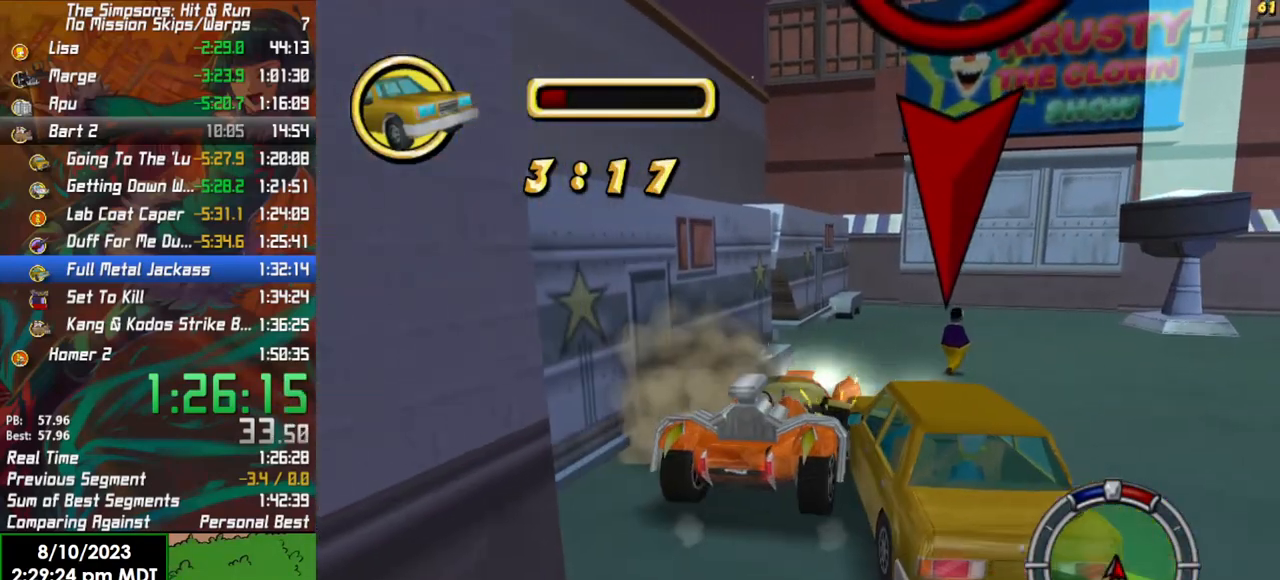
{"buttons": [], "left_stick": "left", "right_stick": "center", "events": [[83, "R2", "down"], [200, "R2", "up"], [217, "left_stick", "center"], [400, "R2", "down"], [400, "left_stick", "left"], [483, "R2", "up"]]}
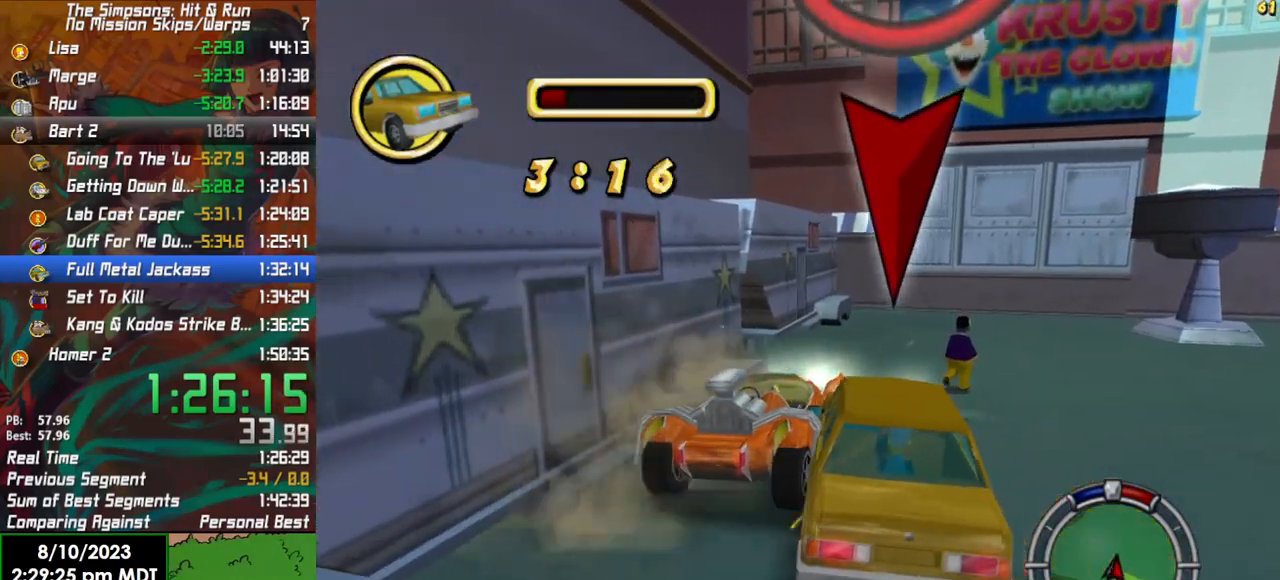
{"buttons": ["X", "L2"], "left_stick": "center", "right_stick": "center", "events": [[133, "R2", "down"], [233, "R2", "up"], [350, "left_stick", "center"], [433, "X", "down"], [467, "L2", "down"]]}
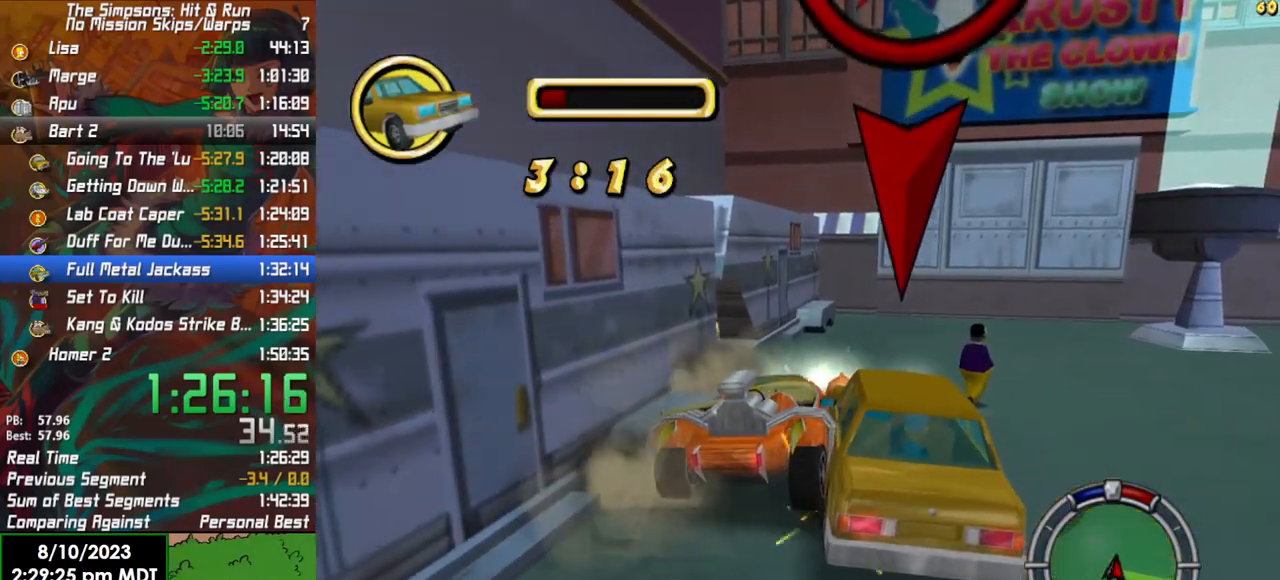
{"buttons": ["L2"], "left_stick": "center", "right_stick": "center", "events": [[33, "X", "up"]]}
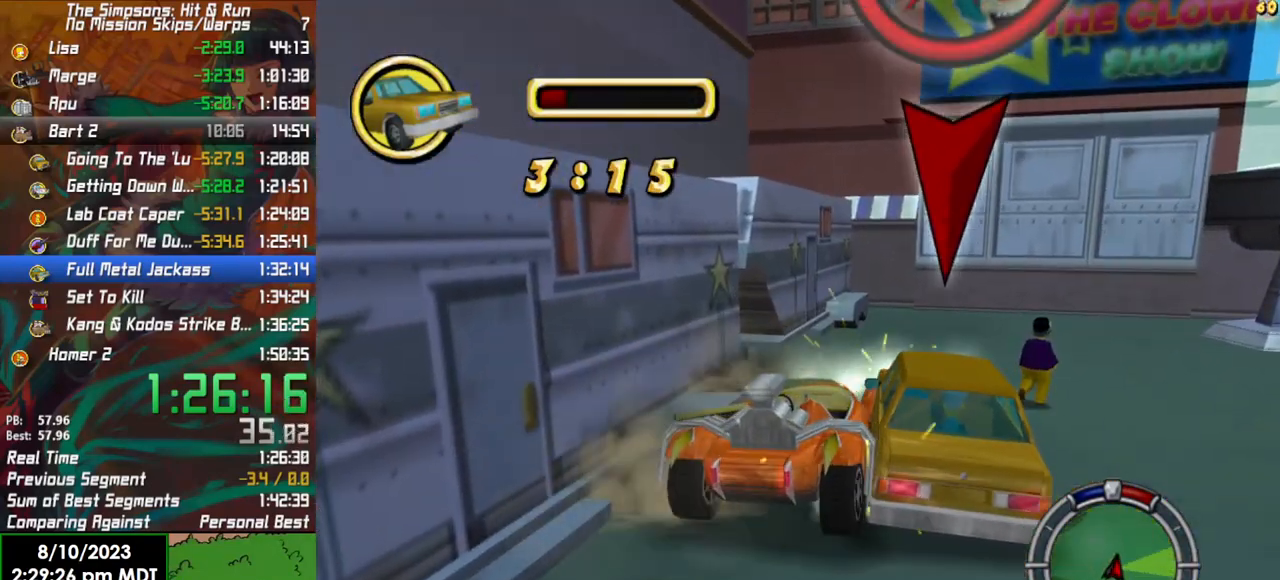
{"buttons": ["X", "R2"], "left_stick": "center", "right_stick": "center", "events": [[467, "L2", "up"], [500, "R2", "down"], [500, "X", "down"]]}
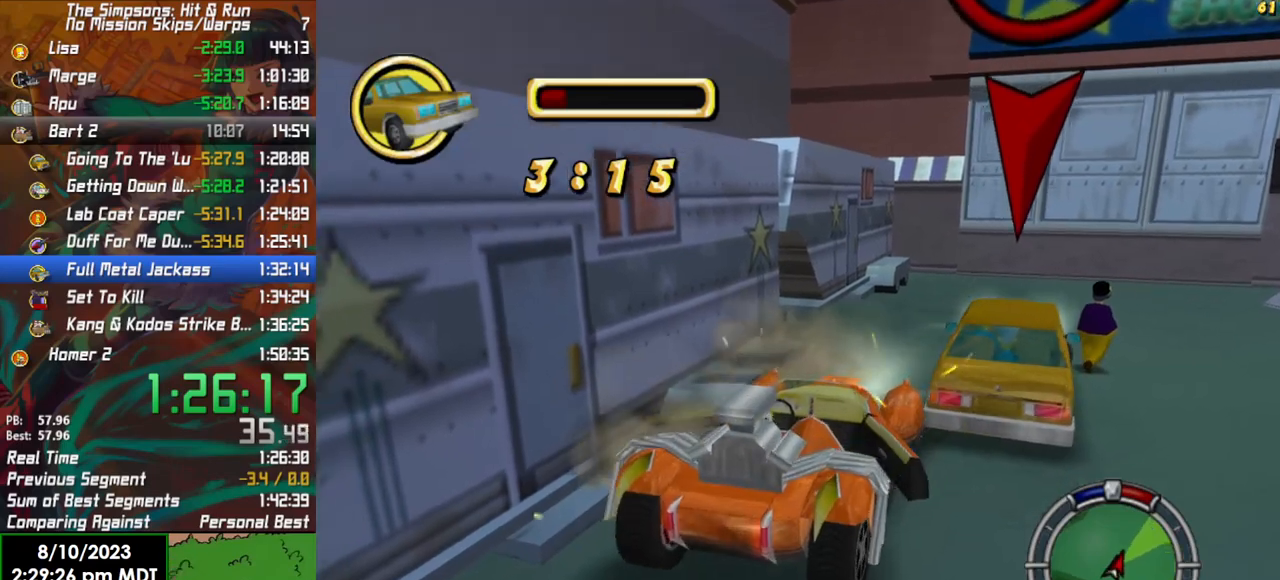
{"buttons": ["R2"], "left_stick": "right", "right_stick": "center", "events": [[17, "left_stick", "right"], [117, "X", "up"], [300, "L1", "down"], [450, "L1", "up"]]}
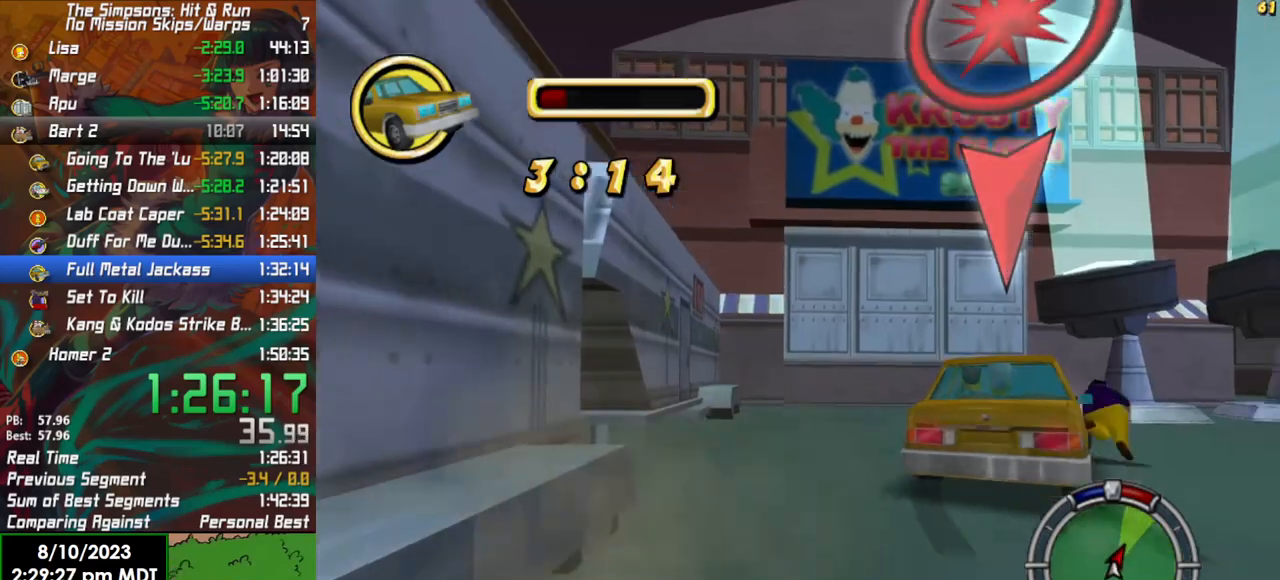
{"buttons": ["R2"], "left_stick": "center", "right_stick": "center", "events": [[500, "left_stick", "center"]]}
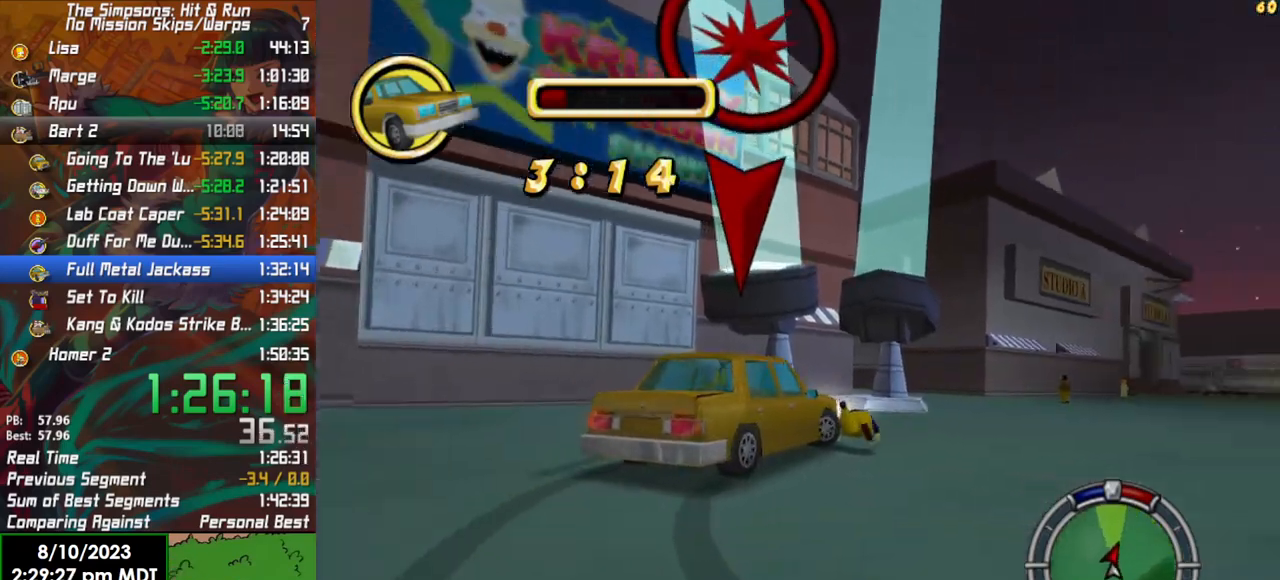
{"buttons": ["R2"], "left_stick": "center", "right_stick": "center", "events": []}
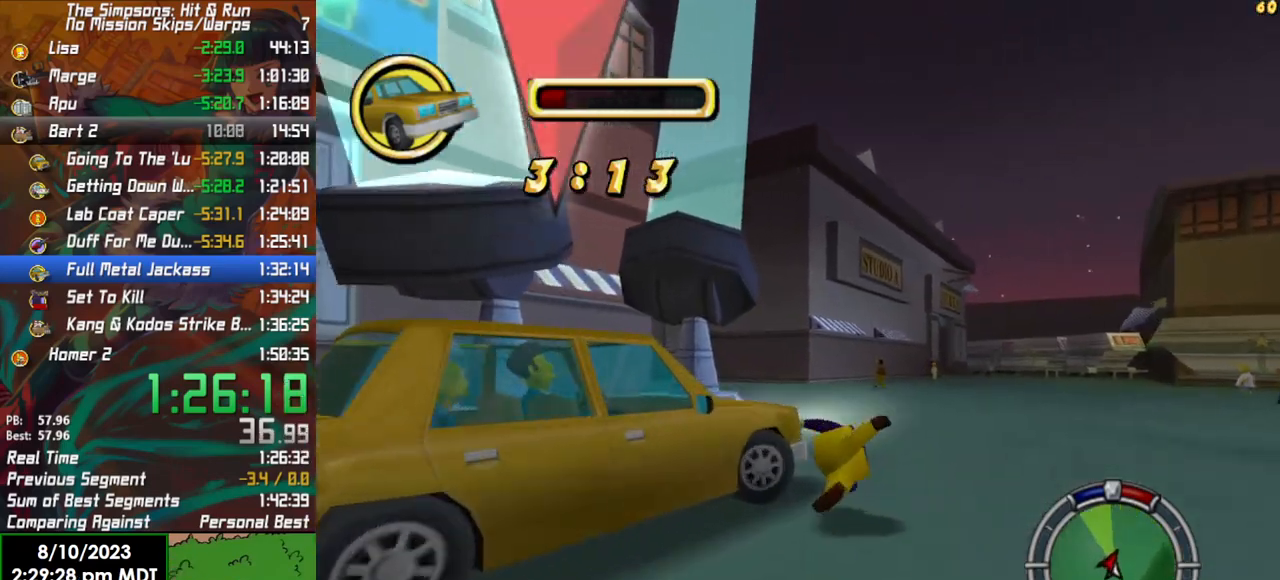
{"buttons": ["L2"], "left_stick": "right", "right_stick": "center", "events": [[100, "L2", "down"], [117, "R2", "up"], [150, "X", "down"], [200, "left_stick", "right"], [450, "X", "up"]]}
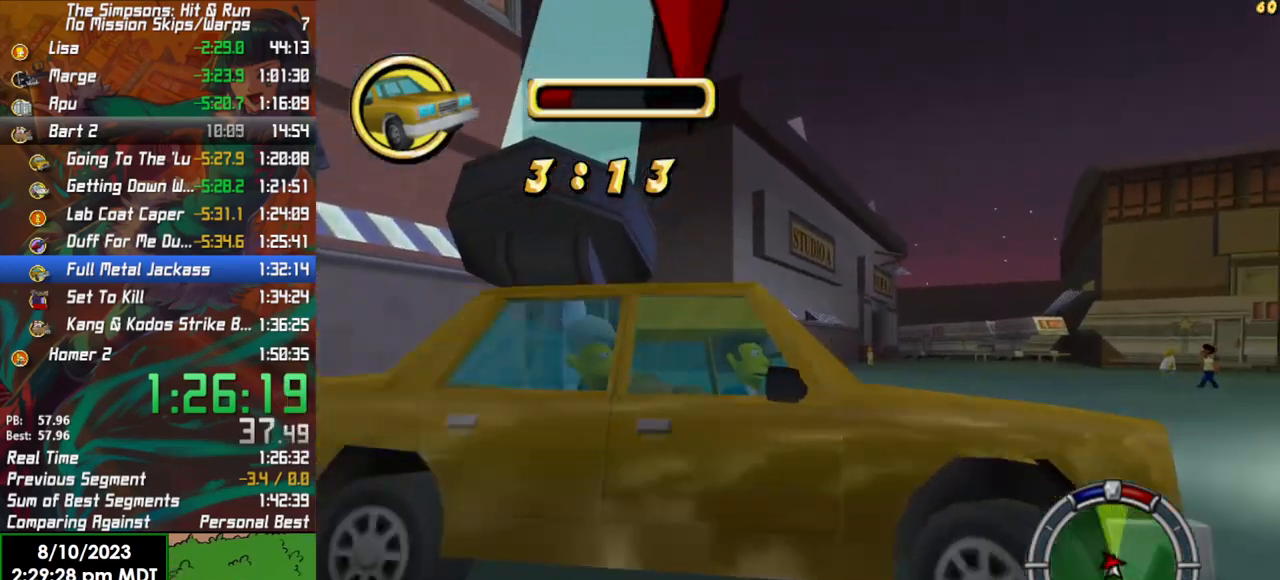
{"buttons": ["R2"], "left_stick": "right", "right_stick": "center", "events": [[67, "L2", "up"], [67, "R2", "down"]]}
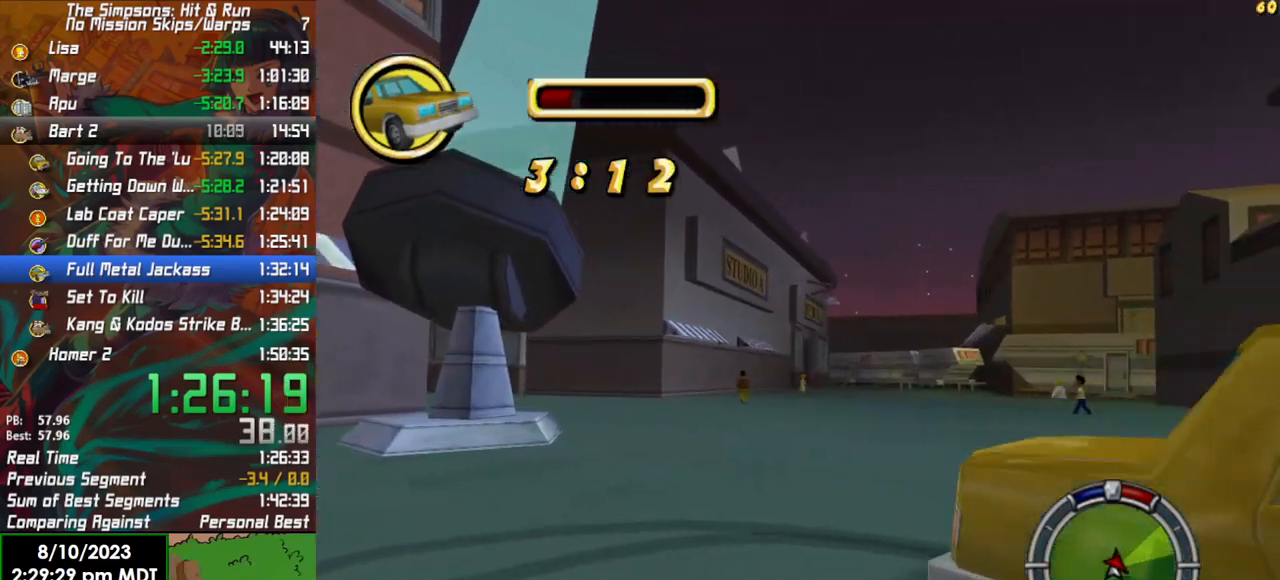
{"buttons": [], "left_stick": "center", "right_stick": "center", "events": [[300, "START", "down"], [350, "left_stick", "center"], [400, "R2", "up"], [417, "START", "up"]]}
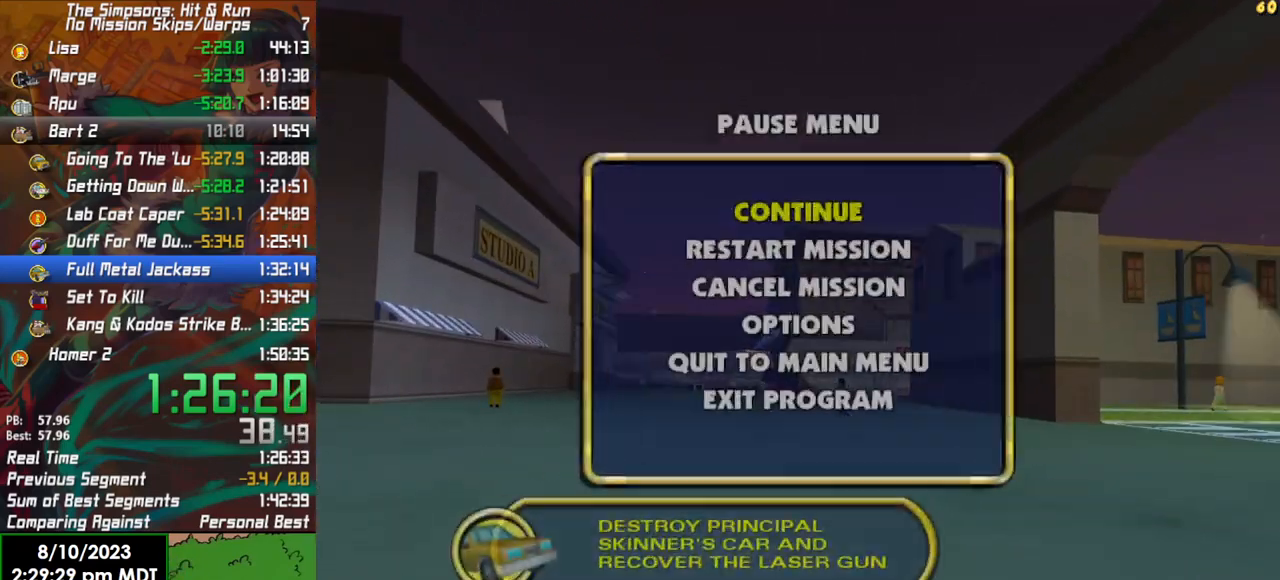
{"buttons": [], "left_stick": "center", "right_stick": "center", "events": [[67, "DPAD_DOWN", "down"], [117, "A", "down"], [150, "DPAD_DOWN", "up"], [183, "A", "up"]]}
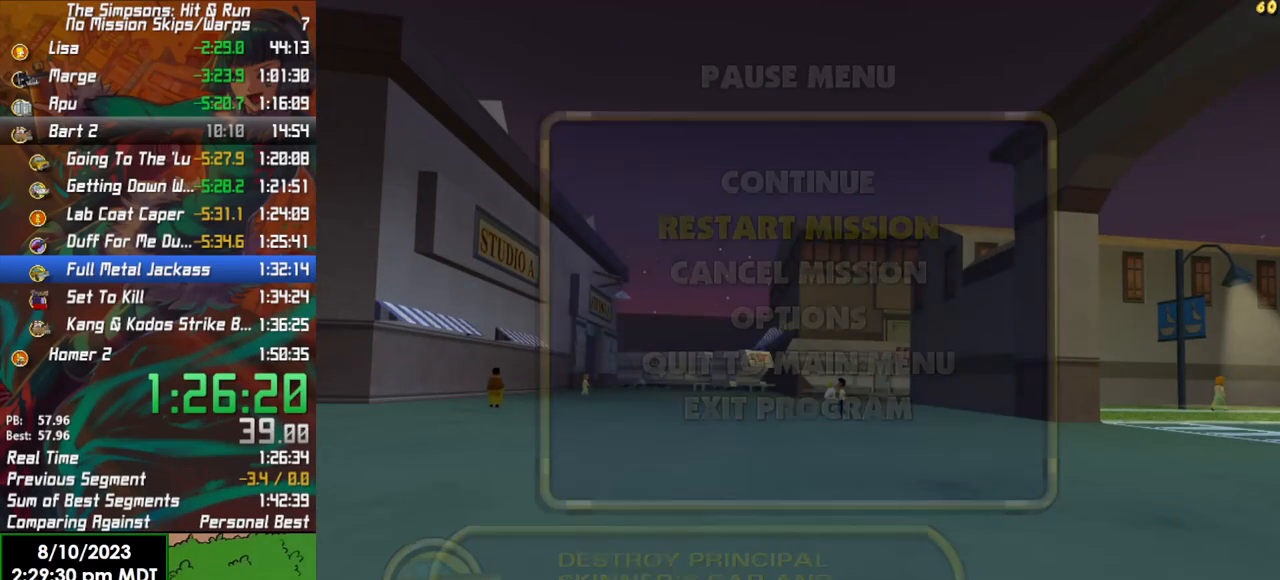
{"buttons": ["A", "DPAD_UP"], "left_stick": "center", "right_stick": "center", "events": [[467, "DPAD_UP", "down"], [500, "A", "down"]]}
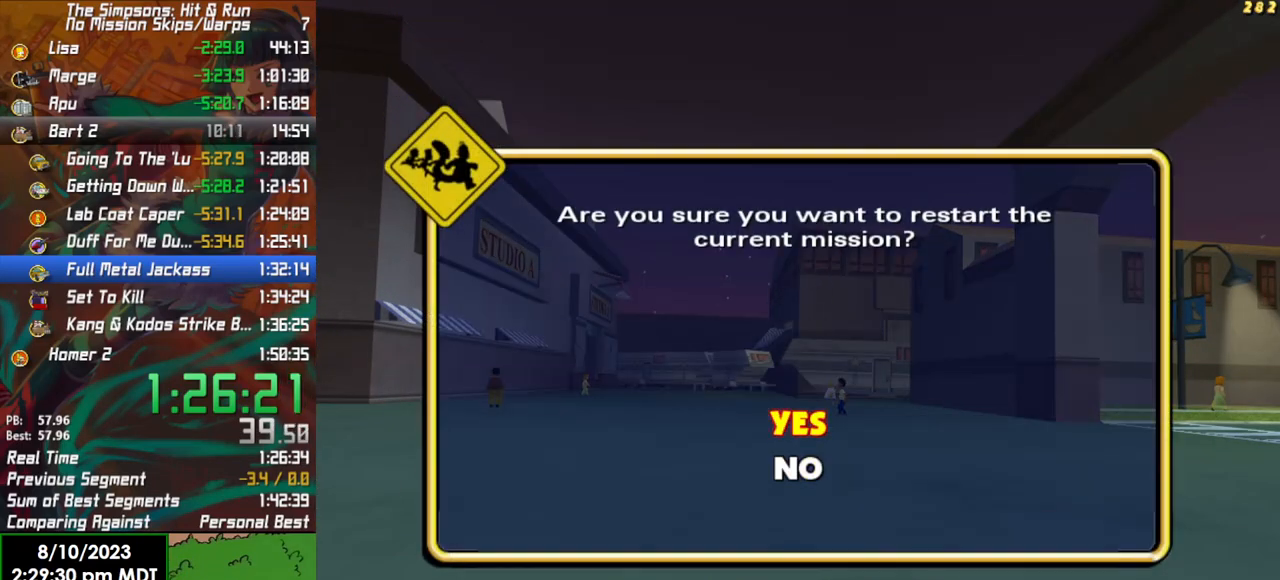
{"buttons": ["A"], "left_stick": "center", "right_stick": "center", "events": [[33, "DPAD_UP", "up"], [83, "A", "up"], [467, "A", "down"]]}
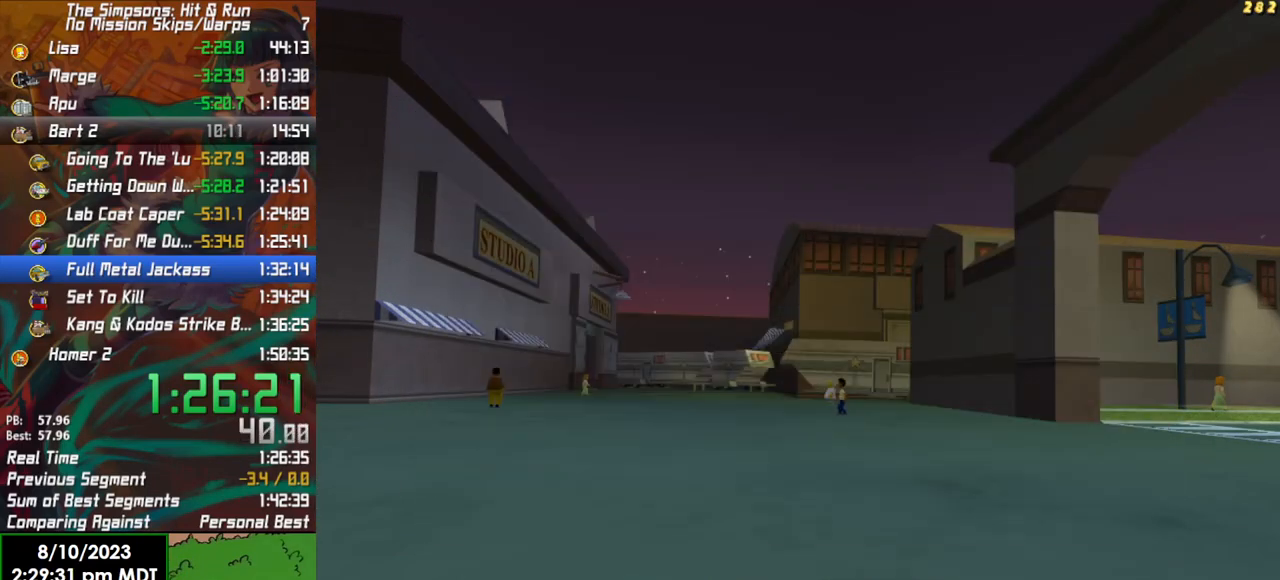
{"buttons": ["A"], "left_stick": "center", "right_stick": "center", "events": [[67, "A", "up"], [150, "A", "down"], [233, "A", "up"], [317, "A", "down"], [400, "A", "up"], [467, "A", "down"]]}
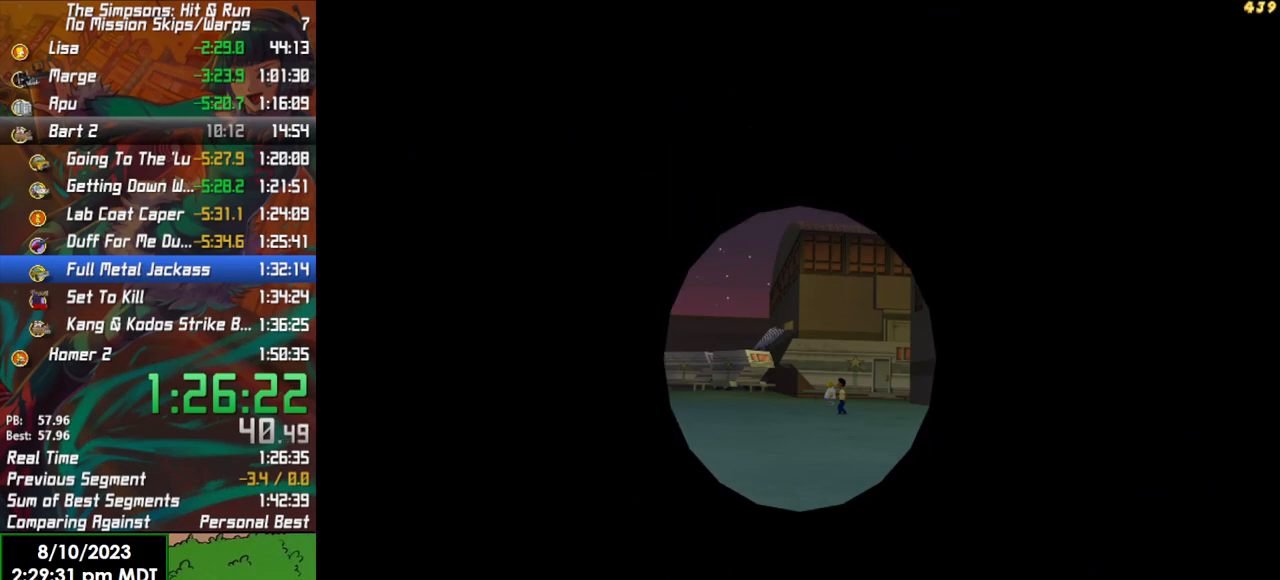
{"buttons": ["A"], "left_stick": "center", "right_stick": "center", "events": [[33, "A", "up"], [117, "A", "down"], [183, "A", "up"], [250, "A", "down"], [300, "A", "up"], [383, "A", "down"], [450, "A", "up"], [500, "A", "down"]]}
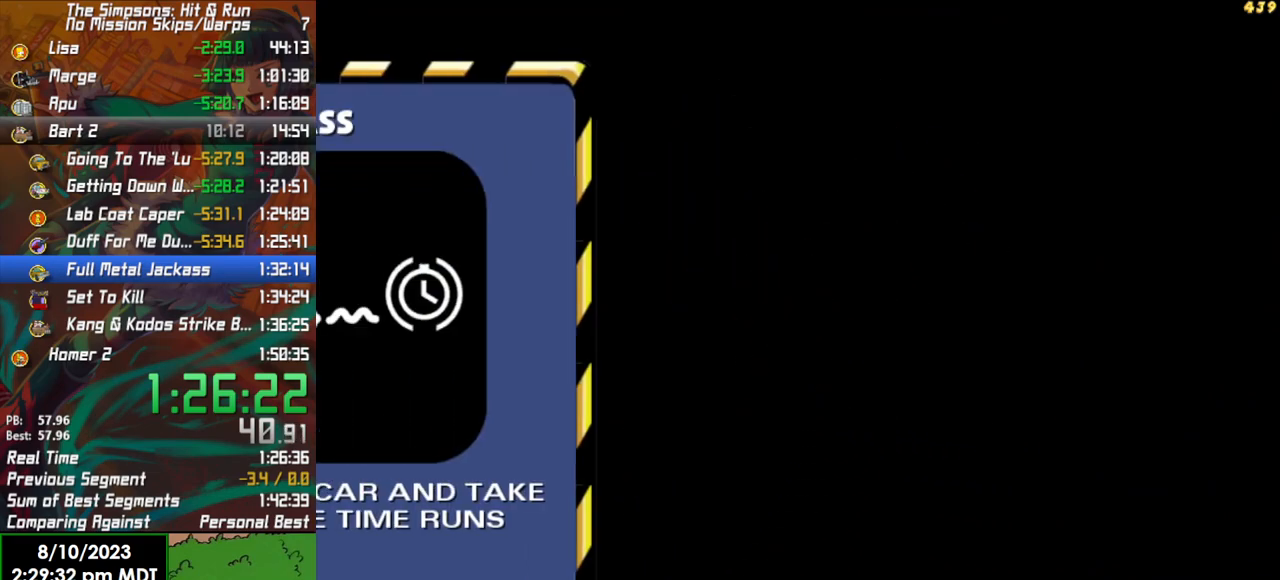
{"buttons": ["R2"], "left_stick": "center", "right_stick": "center", "events": [[83, "A", "up"], [150, "A", "down"], [217, "A", "up"], [283, "A", "down"], [333, "A", "up"], [367, "R2", "down"]]}
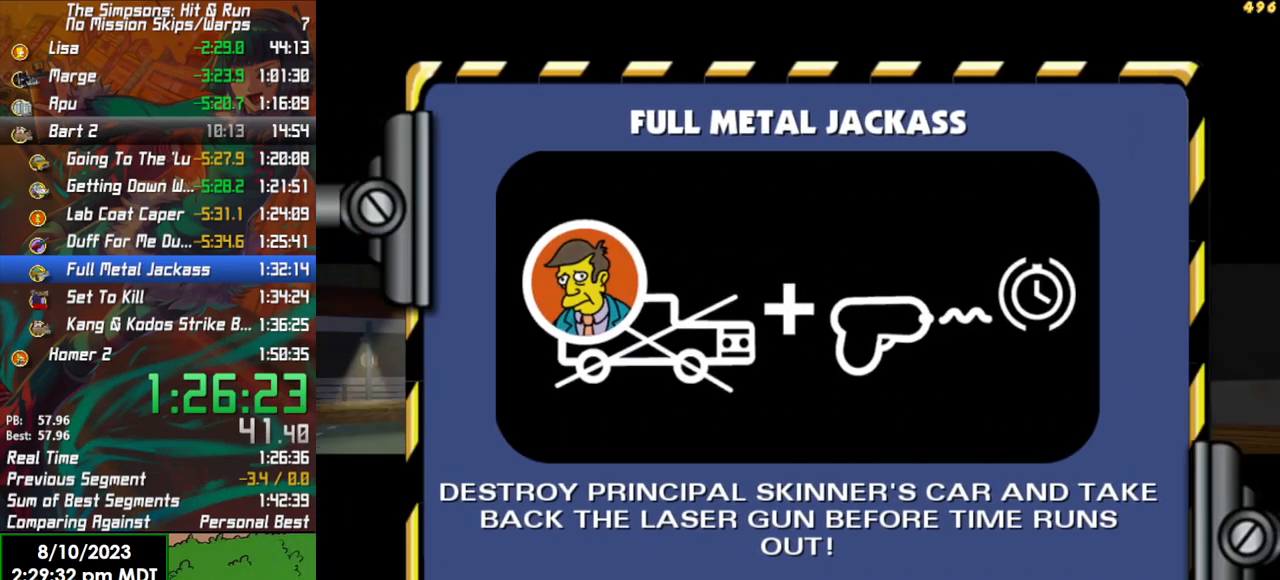
{"buttons": ["R2"], "left_stick": "center", "right_stick": "center", "events": []}
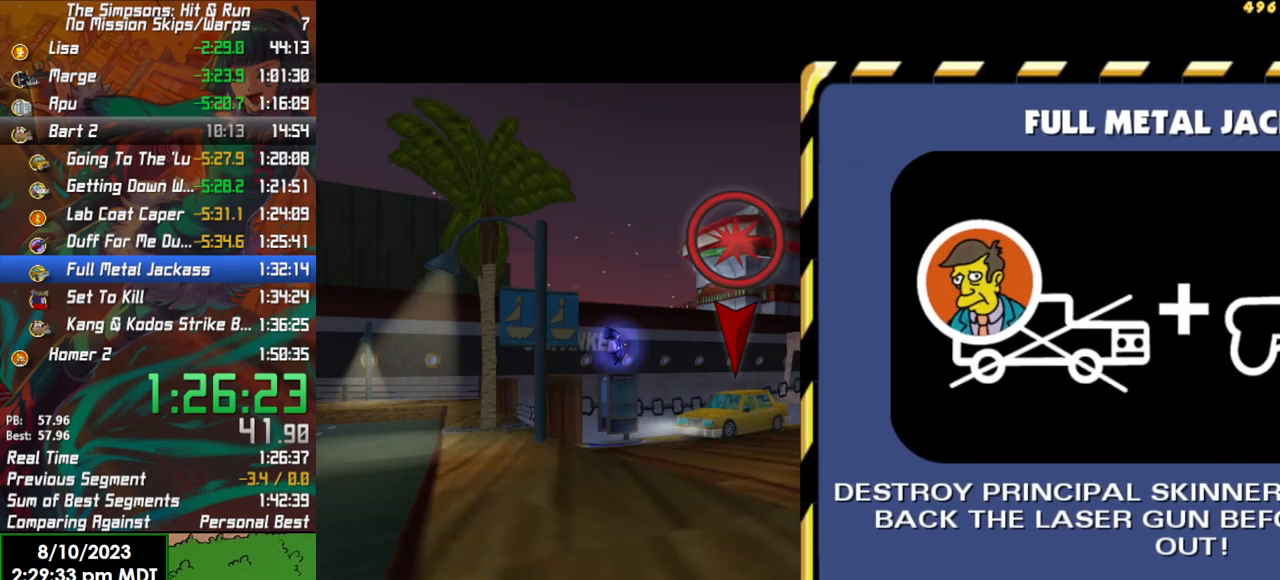
{"buttons": ["R2"], "left_stick": "center", "right_stick": "center", "events": []}